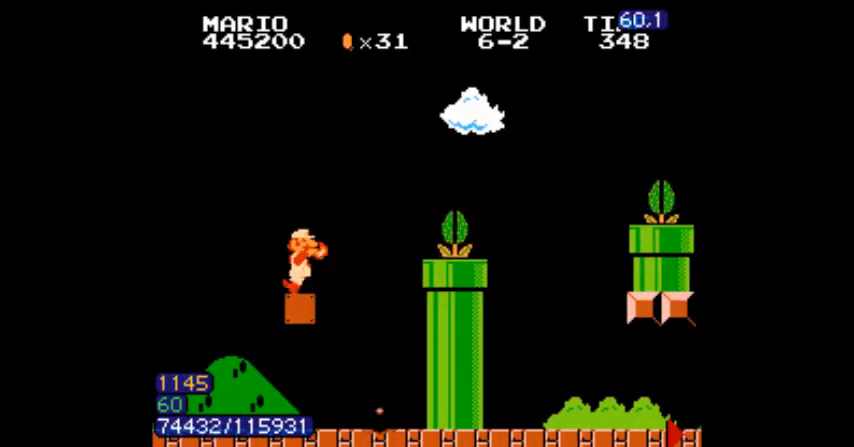
Gameplay with a controller (Nintendo layout); each line is a JSON object with the inputs held at the frame after it. "events" lists button and stick changes between this image and that frame as [ms after this image, input, new state], when the widget could be followed in between. Not read: L3 R3.
{"buttons": ["A", "B", "DPAD_RIGHT"], "events": [[267, "A", "down"]]}
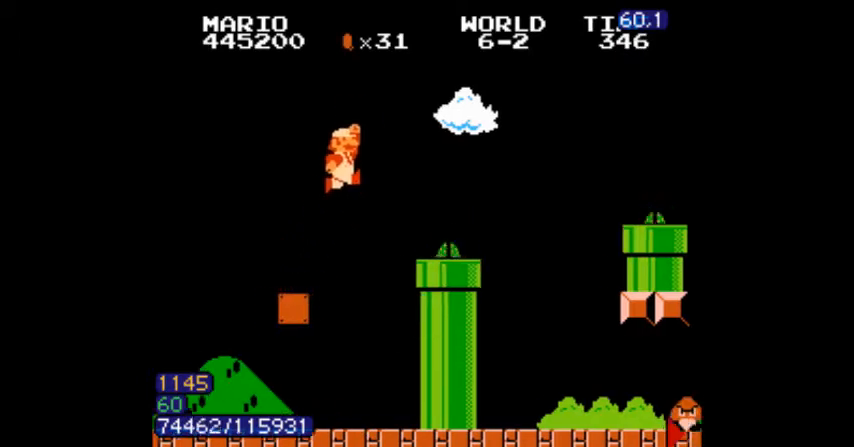
{"buttons": ["B", "DPAD_LEFT"], "events": [[34, "B", "up"], [101, "B", "down"], [201, "A", "up"], [267, "DPAD_RIGHT", "up"], [367, "DPAD_RIGHT", "down"], [468, "DPAD_RIGHT", "up"], [501, "DPAD_LEFT", "down"]]}
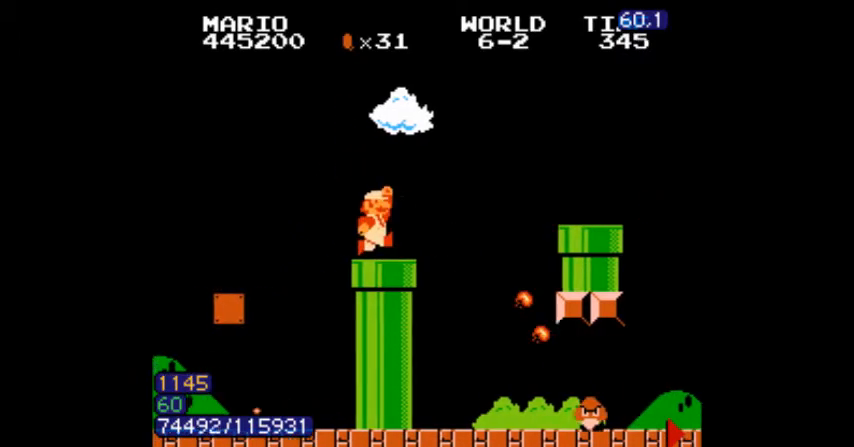
{"buttons": ["B", "DPAD_DOWN", "DPAD_RIGHT"], "events": [[33, "DPAD_LEFT", "up"], [33, "DPAD_RIGHT", "down"], [100, "DPAD_LEFT", "down"], [100, "DPAD_RIGHT", "up"], [133, "DPAD_DOWN", "down"], [133, "DPAD_LEFT", "up"], [167, "A", "down"], [200, "A", "up"], [200, "DPAD_RIGHT", "down"]]}
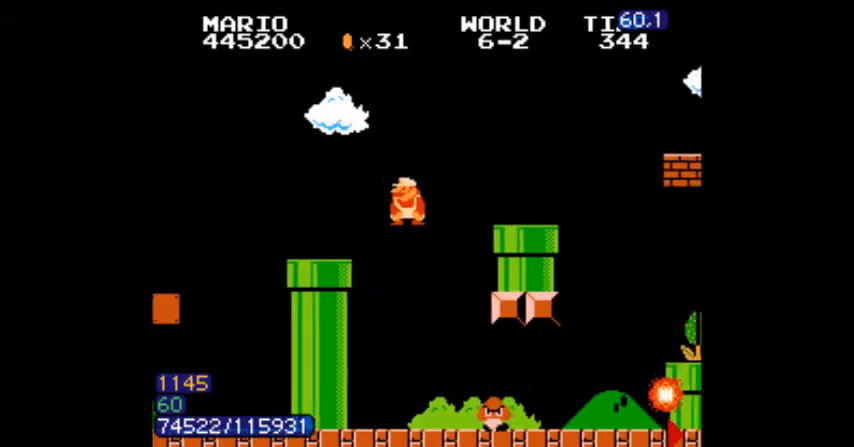
{"buttons": ["B", "DPAD_LEFT"], "events": [[34, "DPAD_DOWN", "up"], [67, "DPAD_RIGHT", "up"], [101, "DPAD_LEFT", "down"], [167, "DPAD_LEFT", "up"], [201, "DPAD_LEFT", "down"]]}
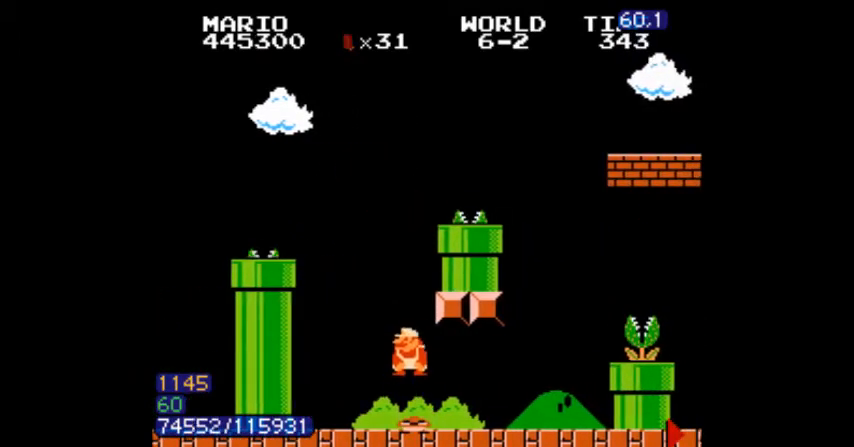
{"buttons": ["A", "B", "DPAD_LEFT"], "events": [[400, "A", "down"]]}
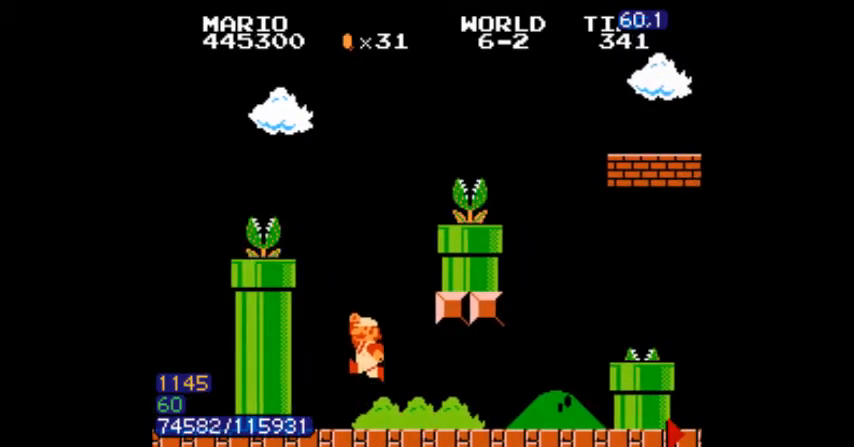
{"buttons": ["B", "DPAD_RIGHT"], "events": [[201, "B", "up"], [234, "B", "down"], [267, "B", "up"], [334, "A", "up"], [334, "B", "down"], [367, "A", "down"], [468, "A", "up"], [468, "DPAD_LEFT", "up"], [501, "DPAD_RIGHT", "down"]]}
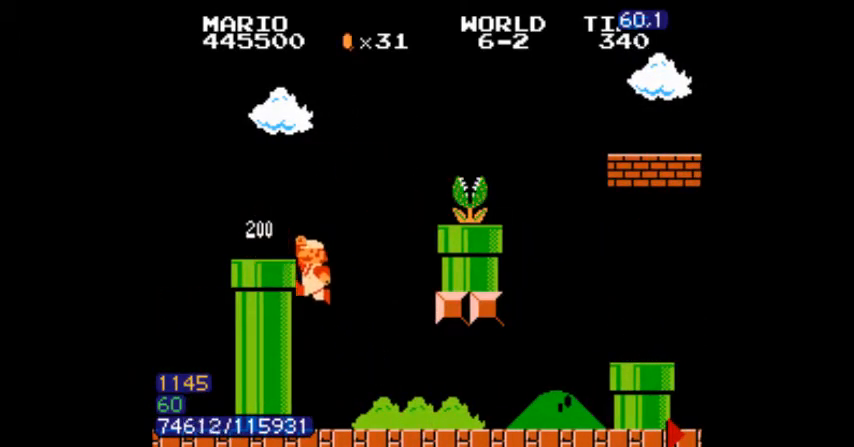
{"buttons": ["B", "DPAD_RIGHT"], "events": [[400, "DPAD_LEFT", "down"], [400, "DPAD_RIGHT", "up"], [500, "DPAD_LEFT", "up"], [500, "DPAD_RIGHT", "down"]]}